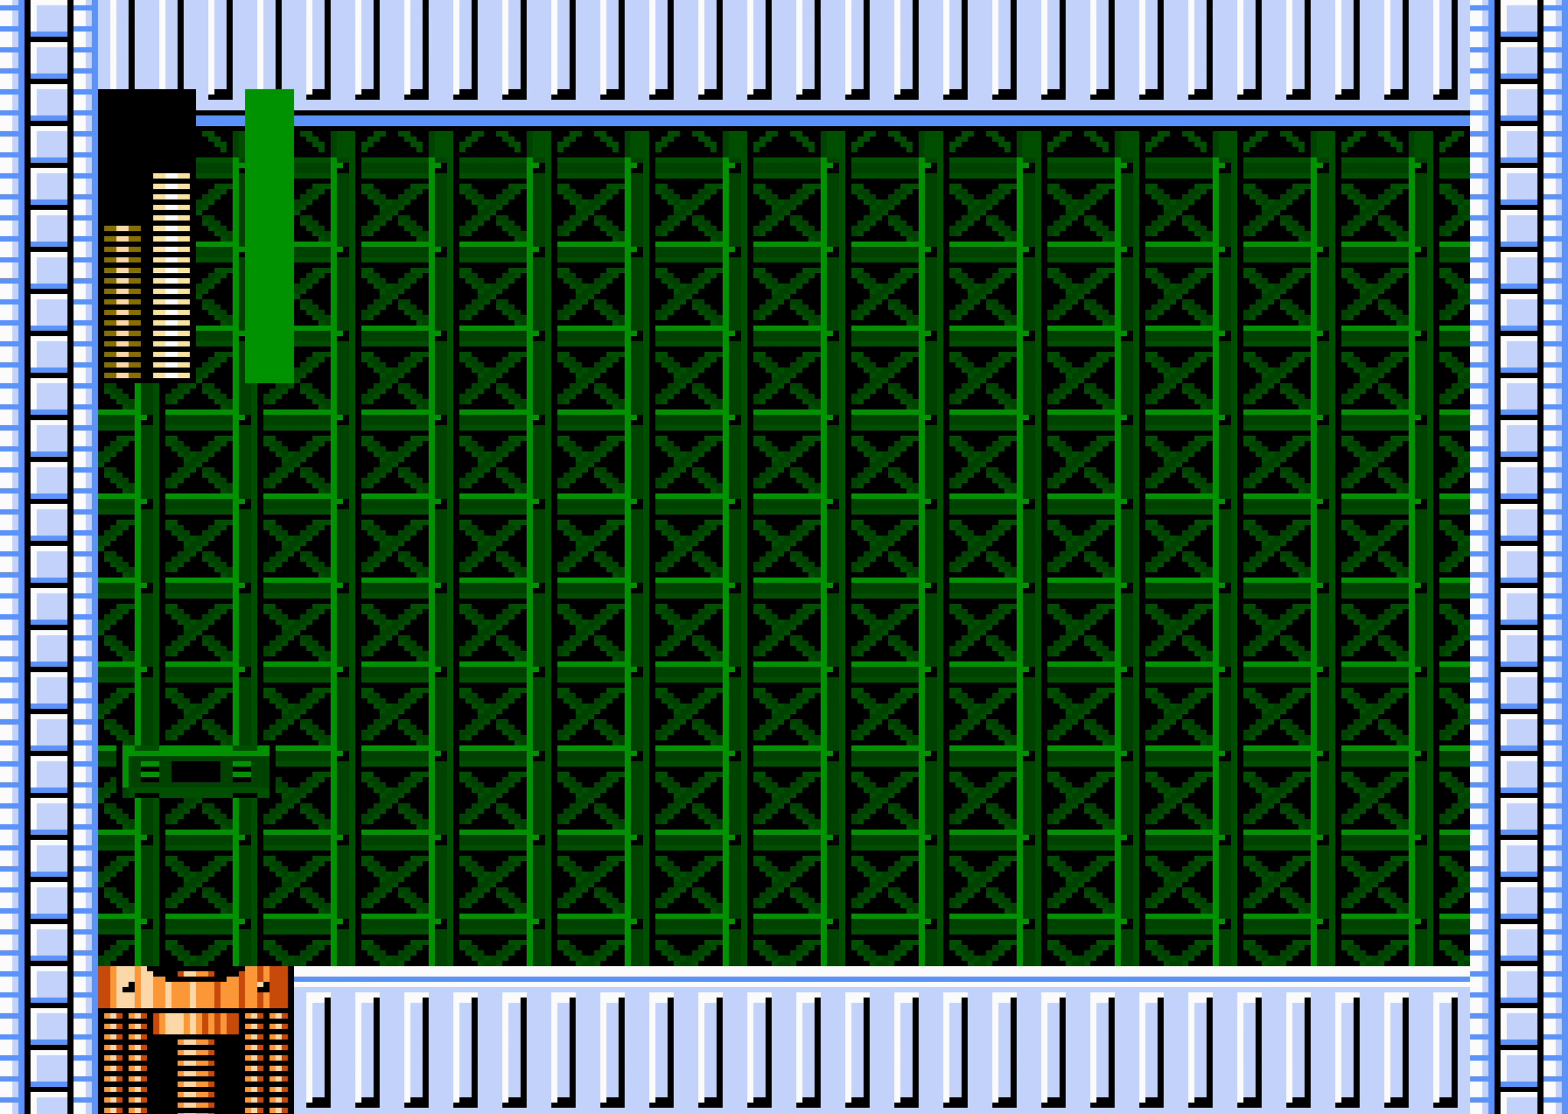
Gameplay with a controller (Nintendo layout); each line is a JSON object with the inputs held at the frame after it. "events" lists button and stick changes between this image and that frame as [ms after this image, input, new state], when the widget could be followed in between. Not read: L3 R3.
{"buttons": [], "events": []}
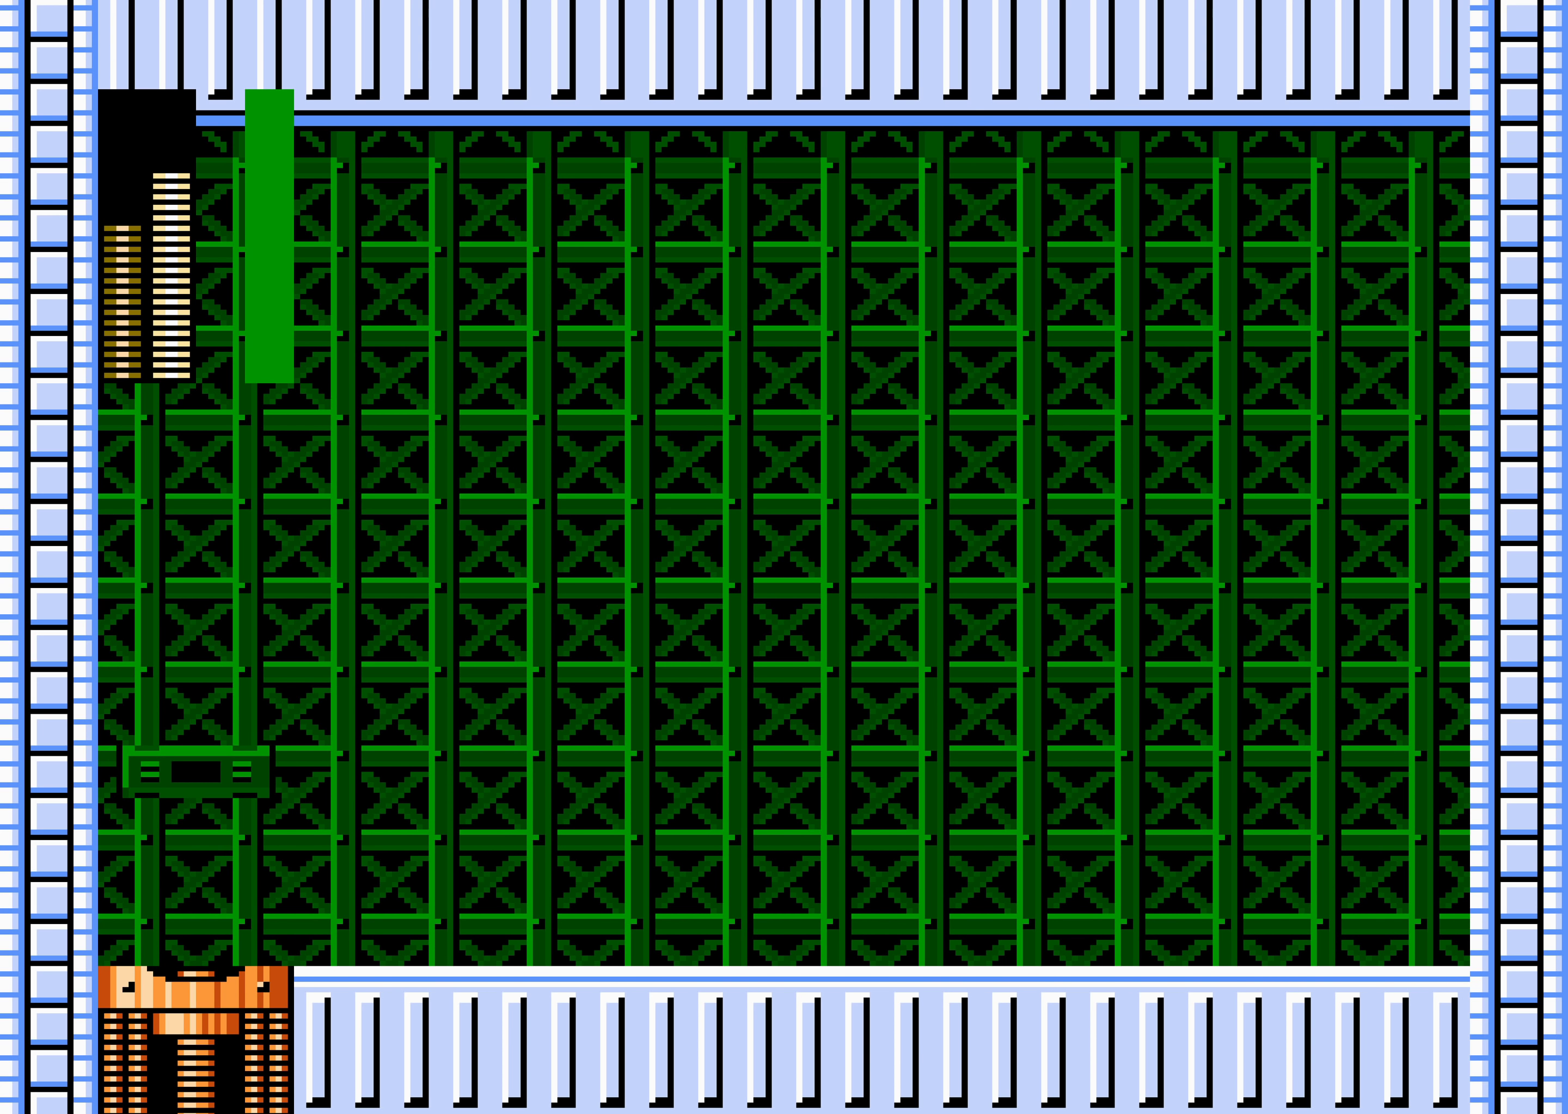
{"buttons": [], "events": []}
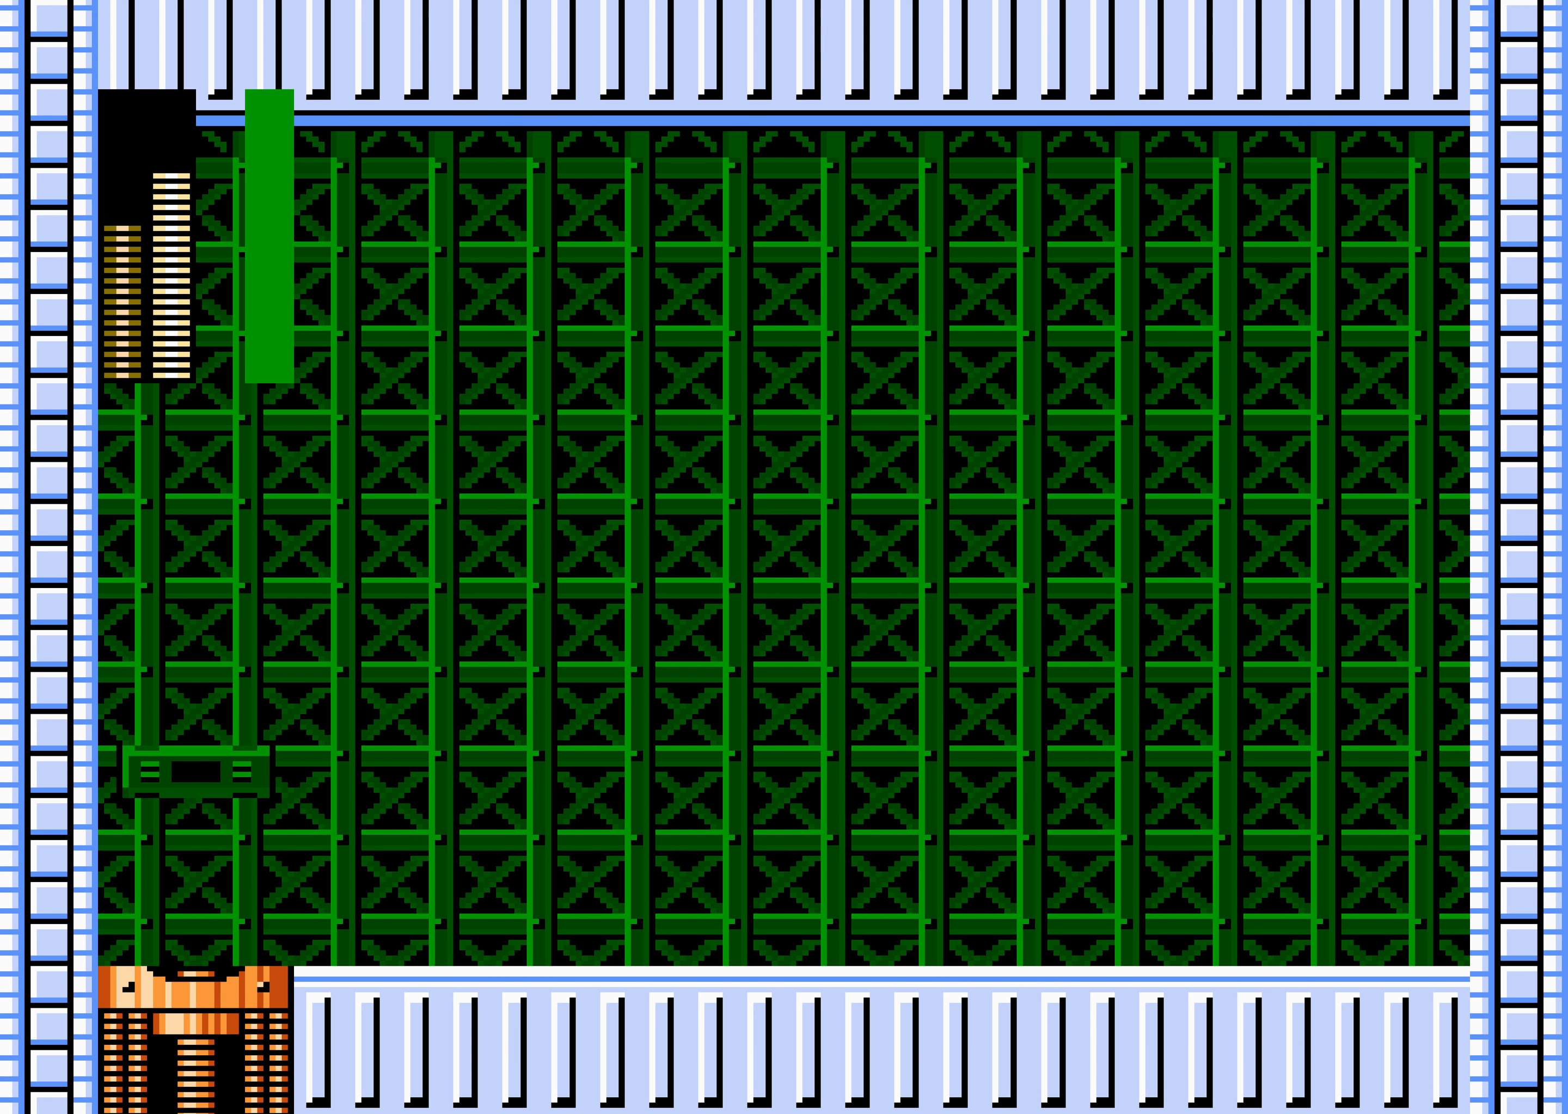
{"buttons": ["DPAD_LEFT"], "events": [[84, "DPAD_LEFT", "down"]]}
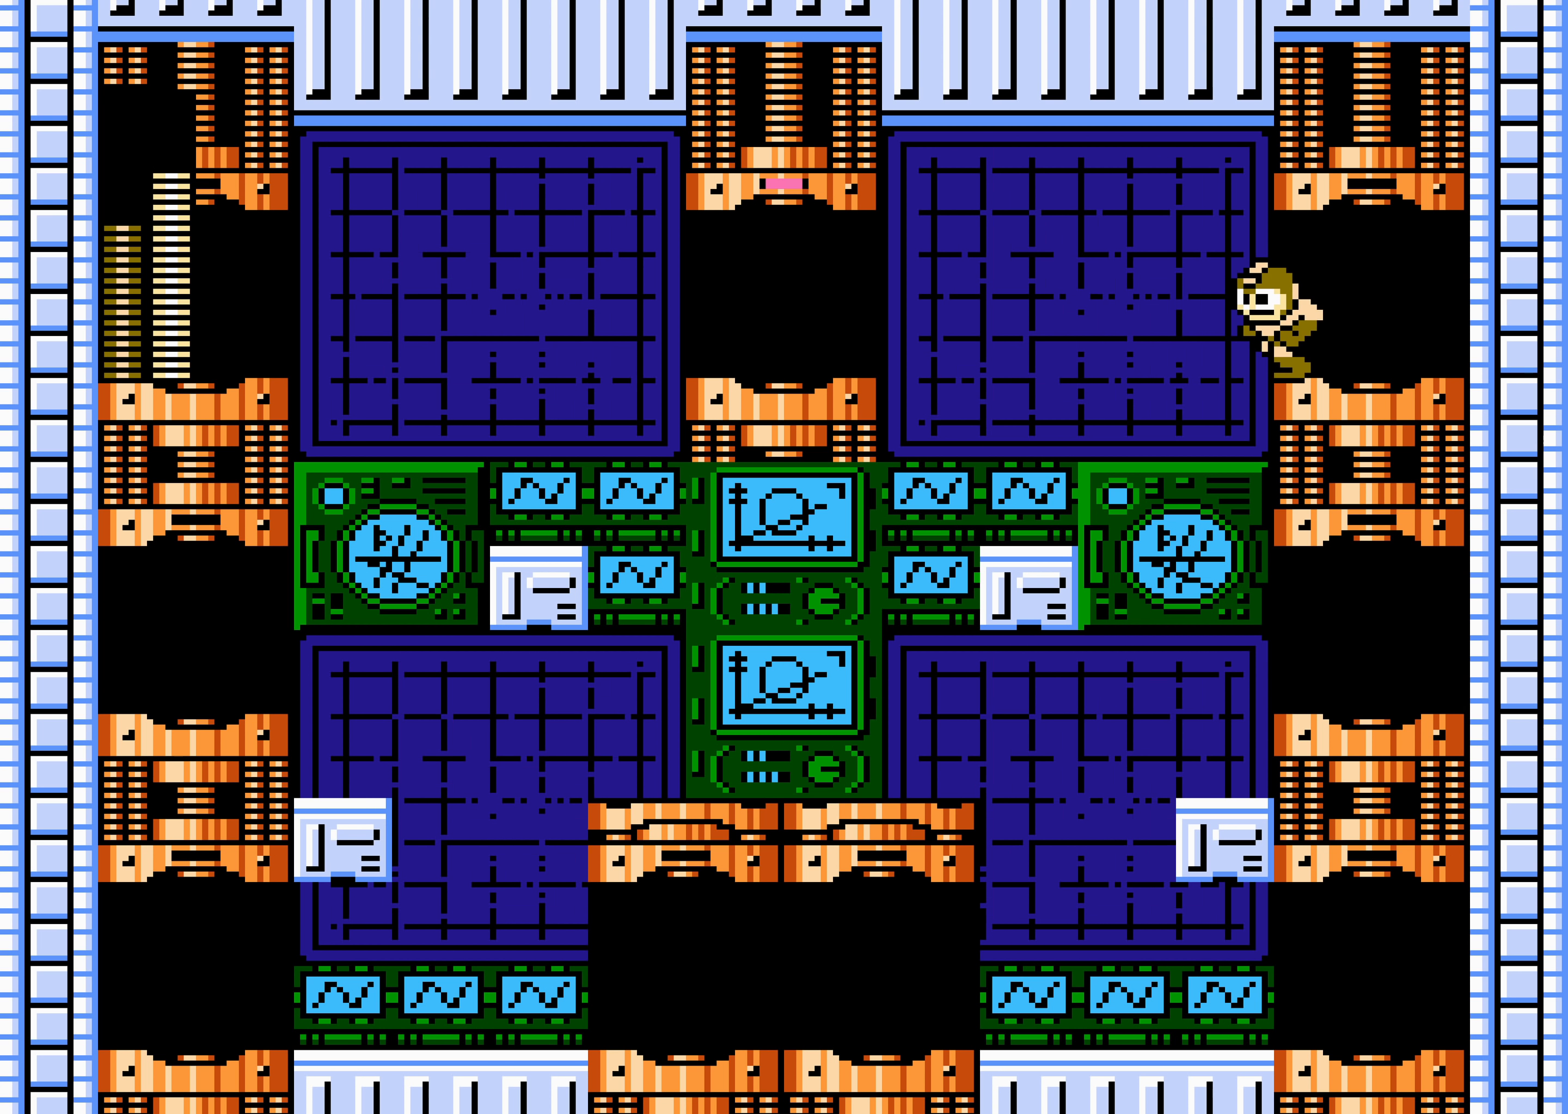
{"buttons": ["A", "DPAD_LEFT"], "events": [[483, "A", "down"]]}
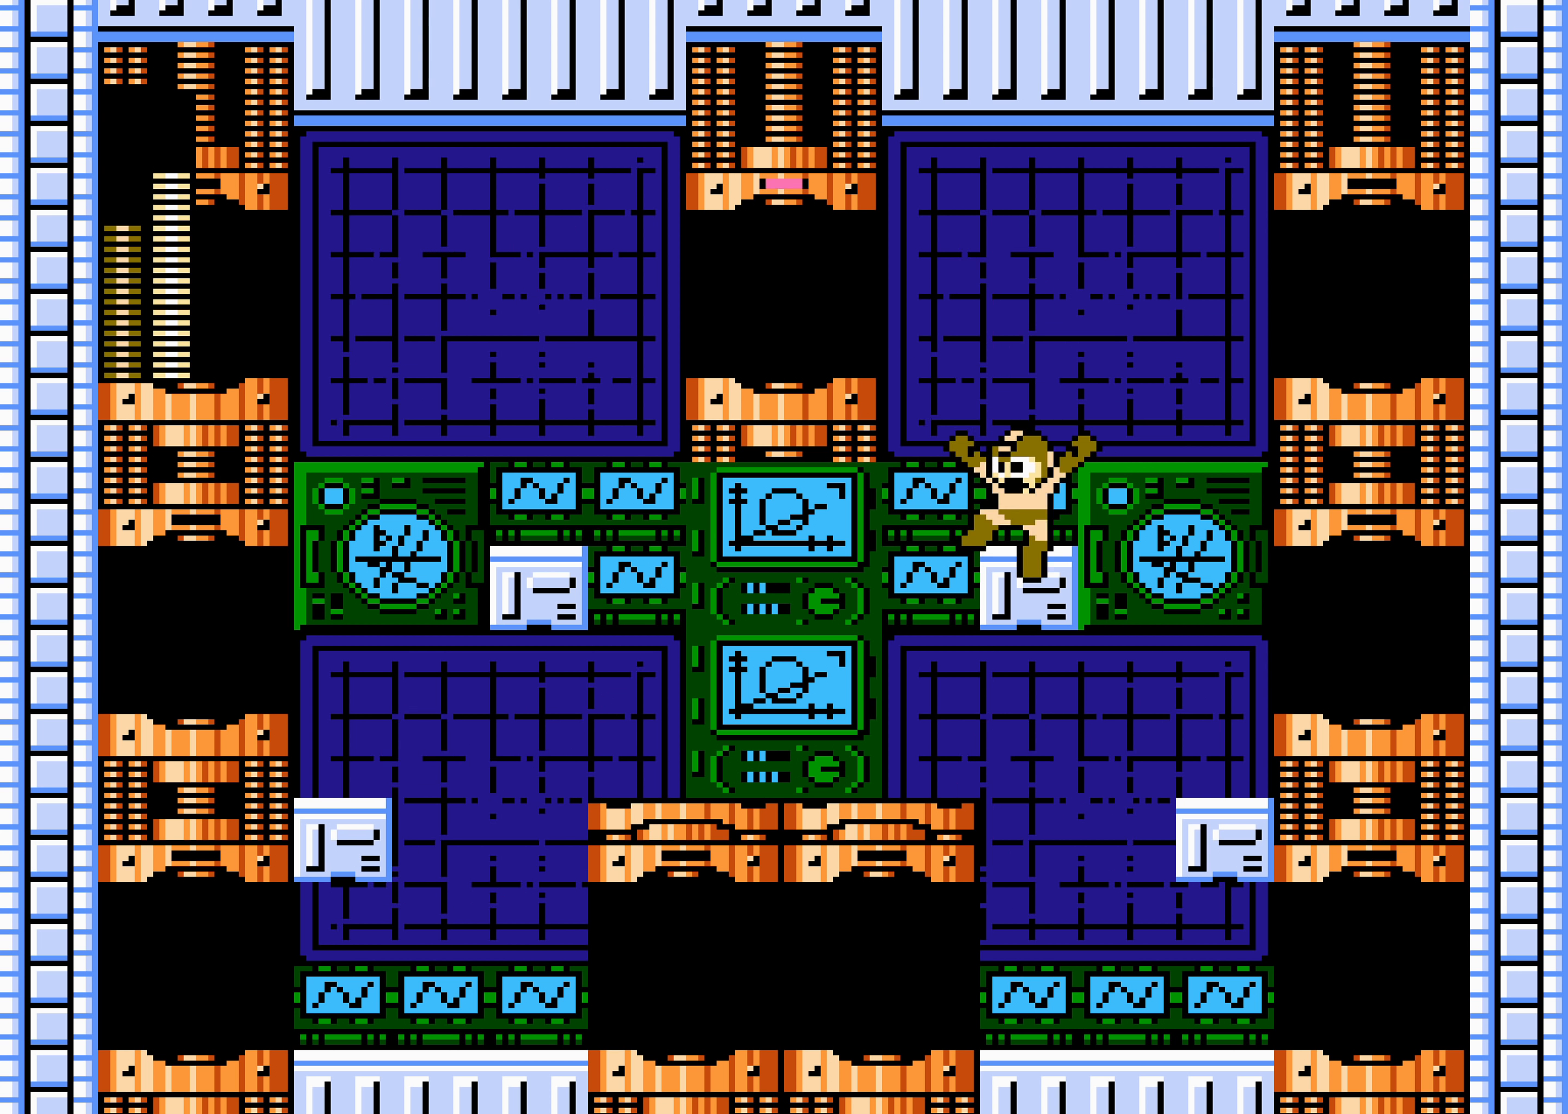
{"buttons": ["DPAD_LEFT"], "events": [[100, "A", "up"]]}
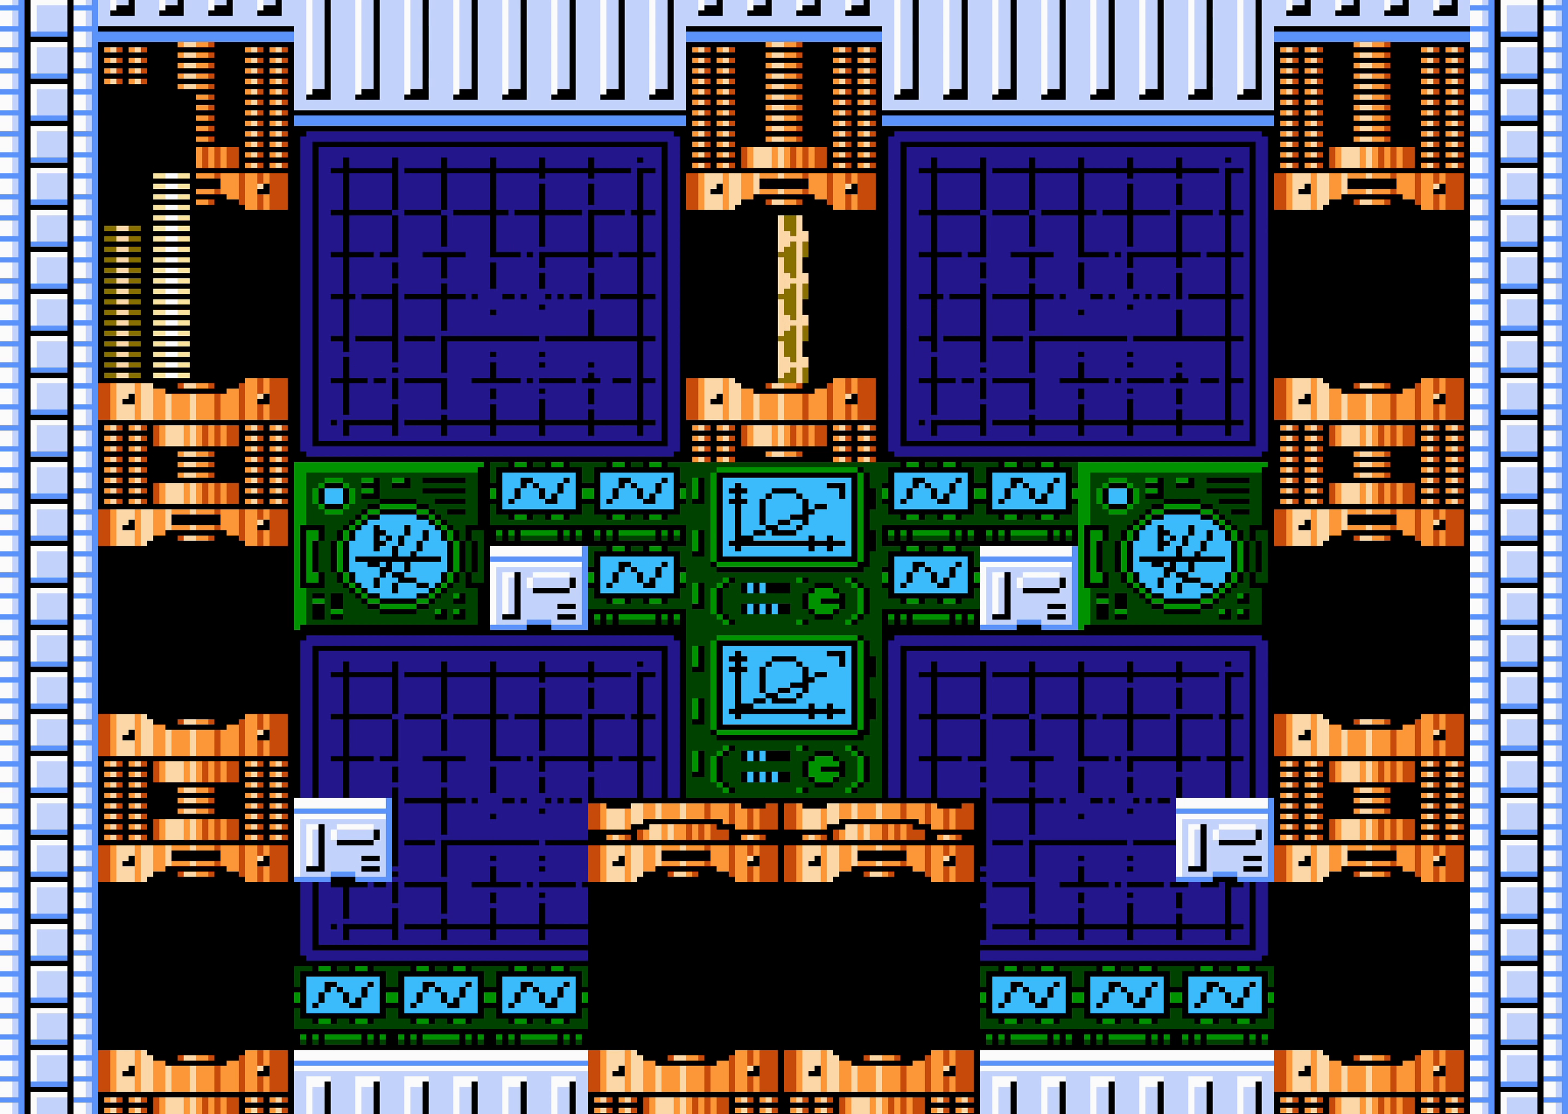
{"buttons": [], "events": [[317, "DPAD_LEFT", "up"]]}
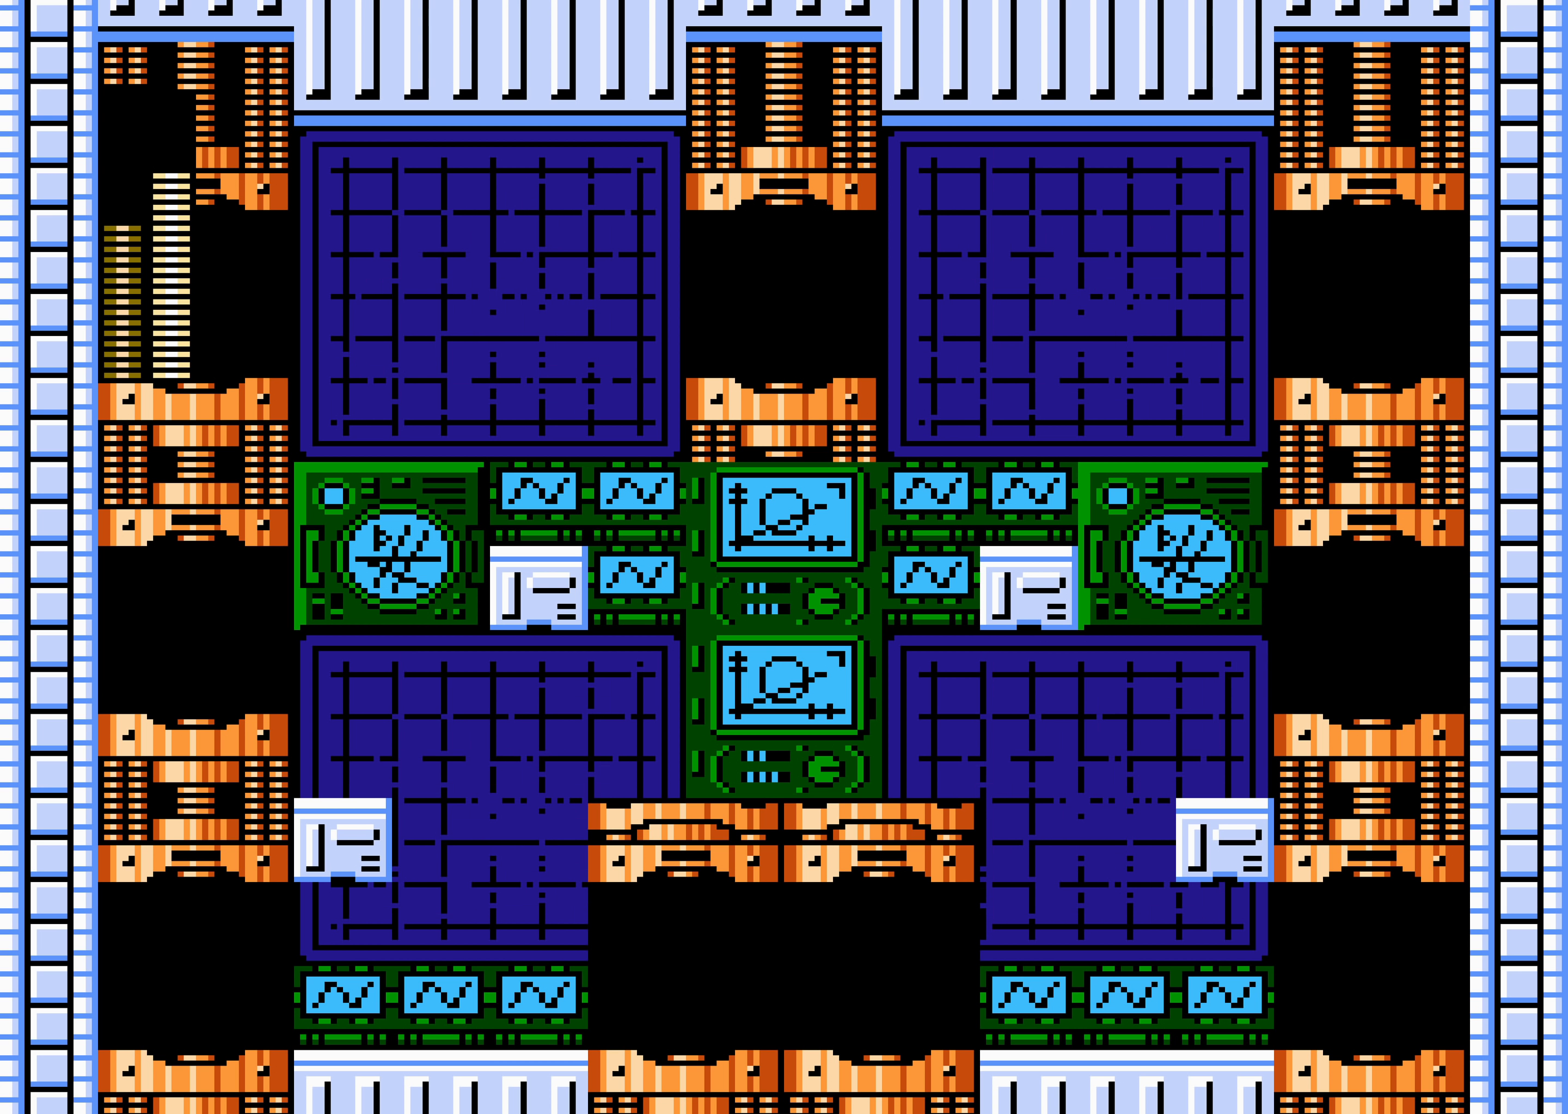
{"buttons": [], "events": []}